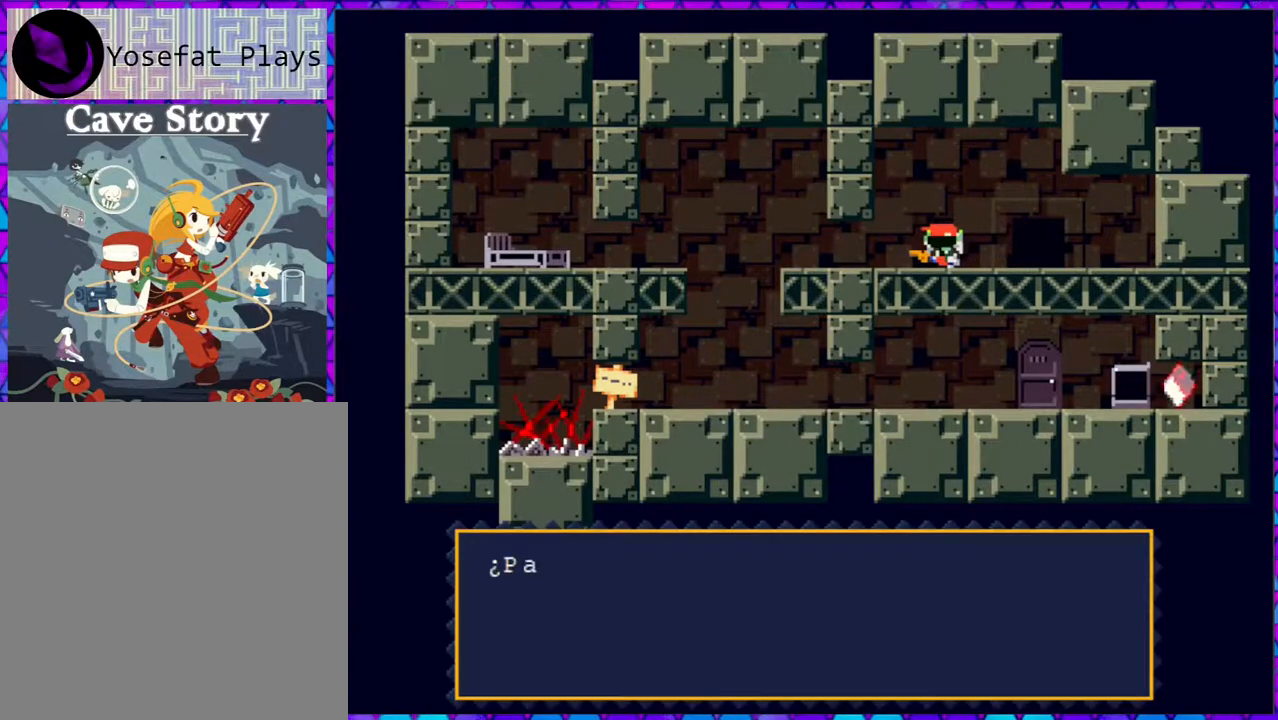
Gameplay with a controller (Nintendo layout); each line is a JSON object with the inputs held at the frame after it. "events" lists button and stick changes between this image and that frame as [ms after this image, input, new state], when the widget could be followed in between. Not read: L3 R3 left_stick.
{"buttons": ["B"], "right_stick": "center", "events": [[283, "B", "down"]]}
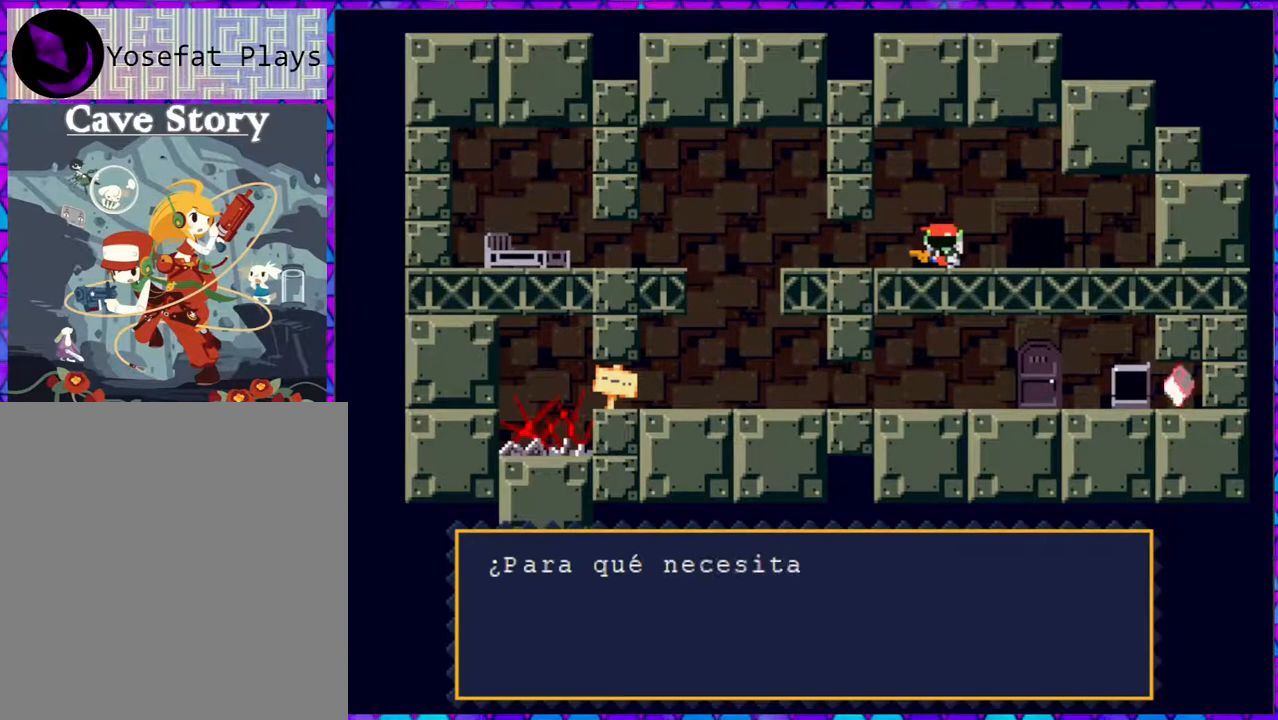
{"buttons": ["B"], "right_stick": "center", "events": []}
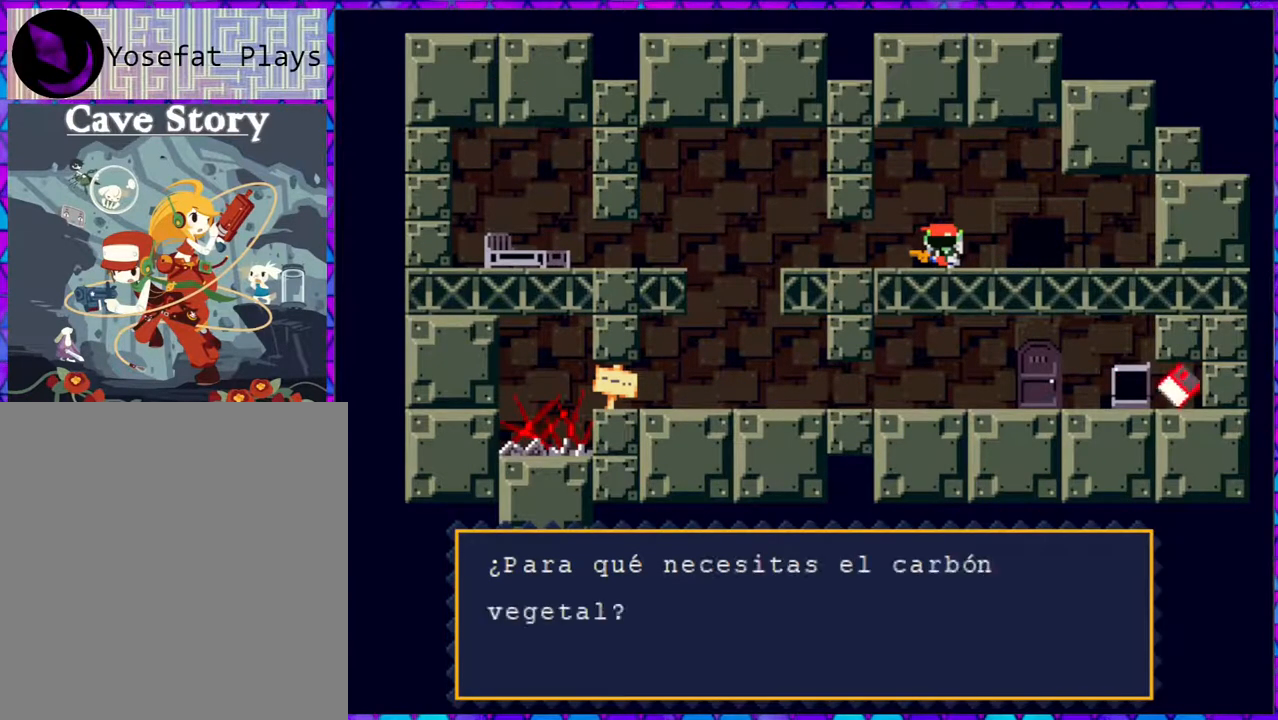
{"buttons": ["B"], "right_stick": "center", "events": [[250, "B", "up"], [483, "B", "down"]]}
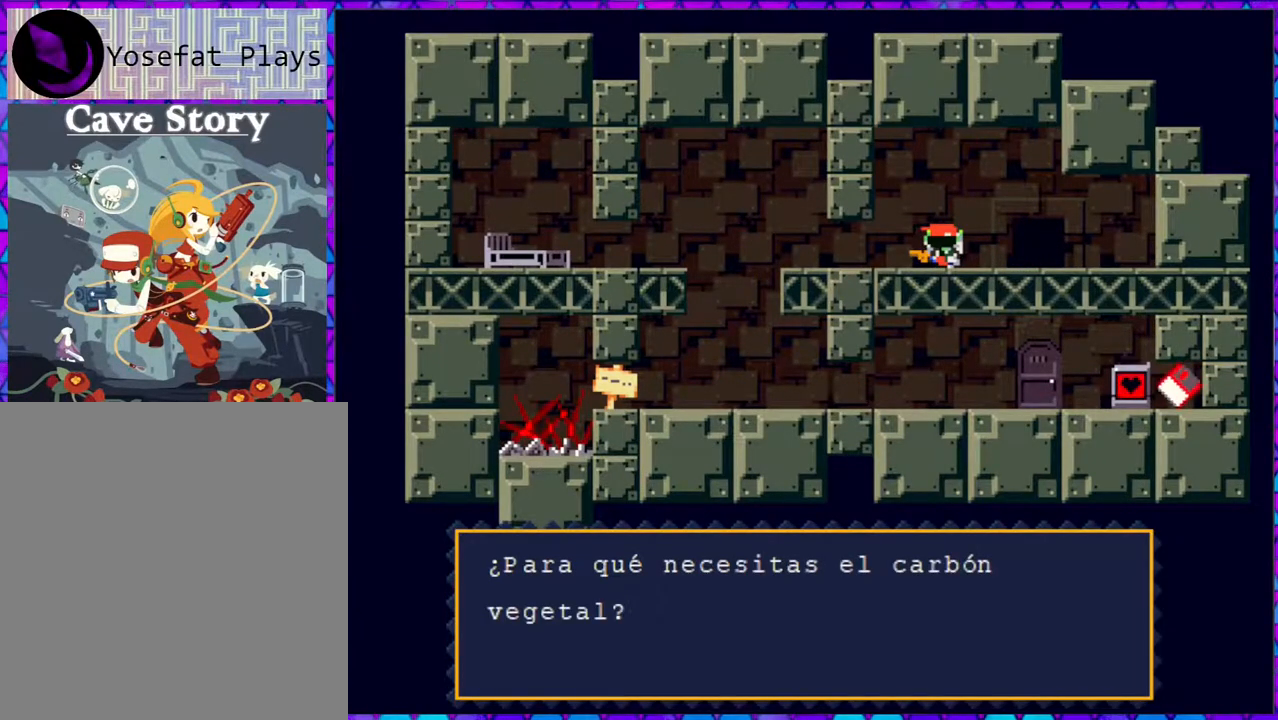
{"buttons": ["DPAD_LEFT"], "right_stick": "center", "events": [[133, "DPAD_LEFT", "down"], [400, "B", "up"]]}
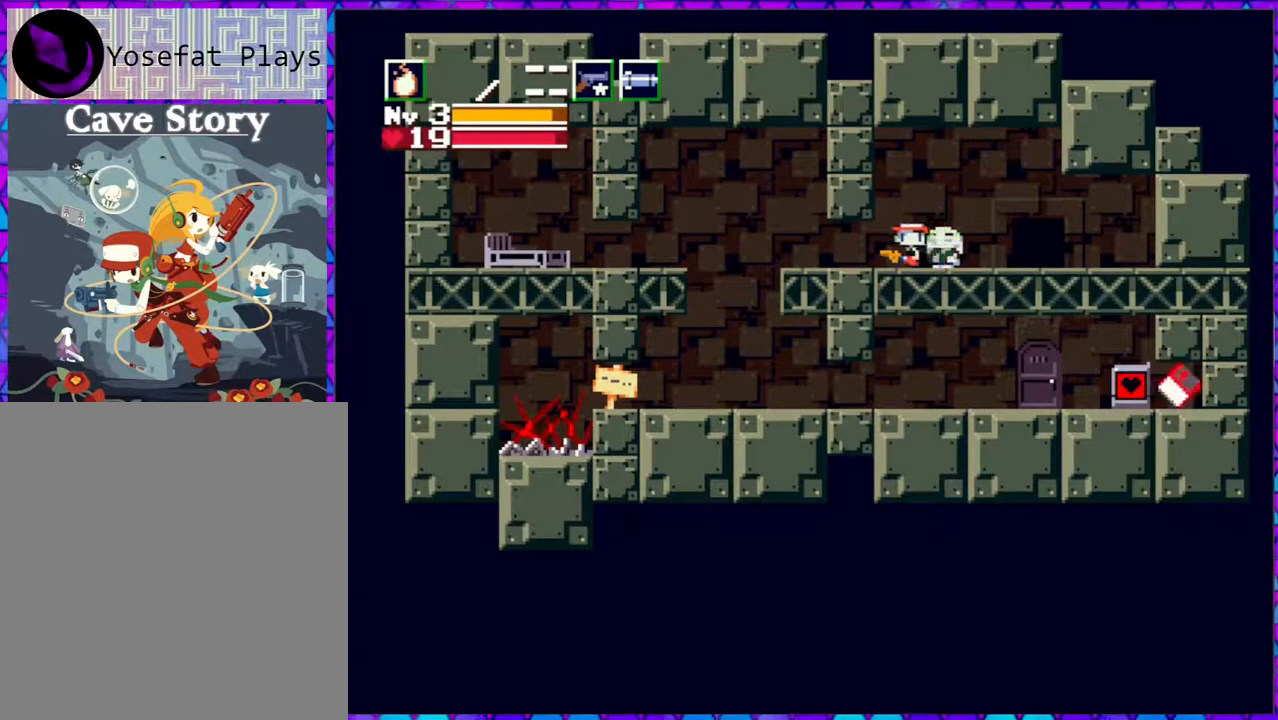
{"buttons": ["DPAD_LEFT"], "right_stick": "center", "events": []}
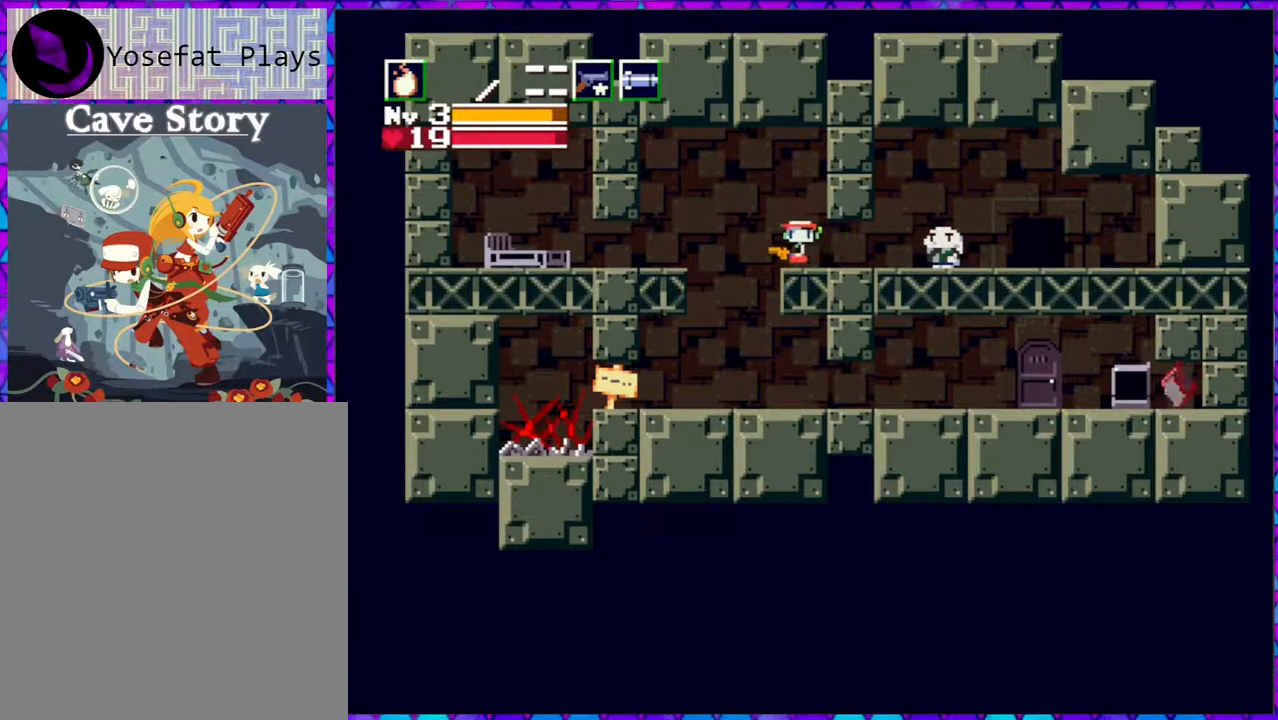
{"buttons": ["DPAD_RIGHT"], "right_stick": "center", "events": [[150, "DPAD_LEFT", "up"], [267, "DPAD_RIGHT", "down"]]}
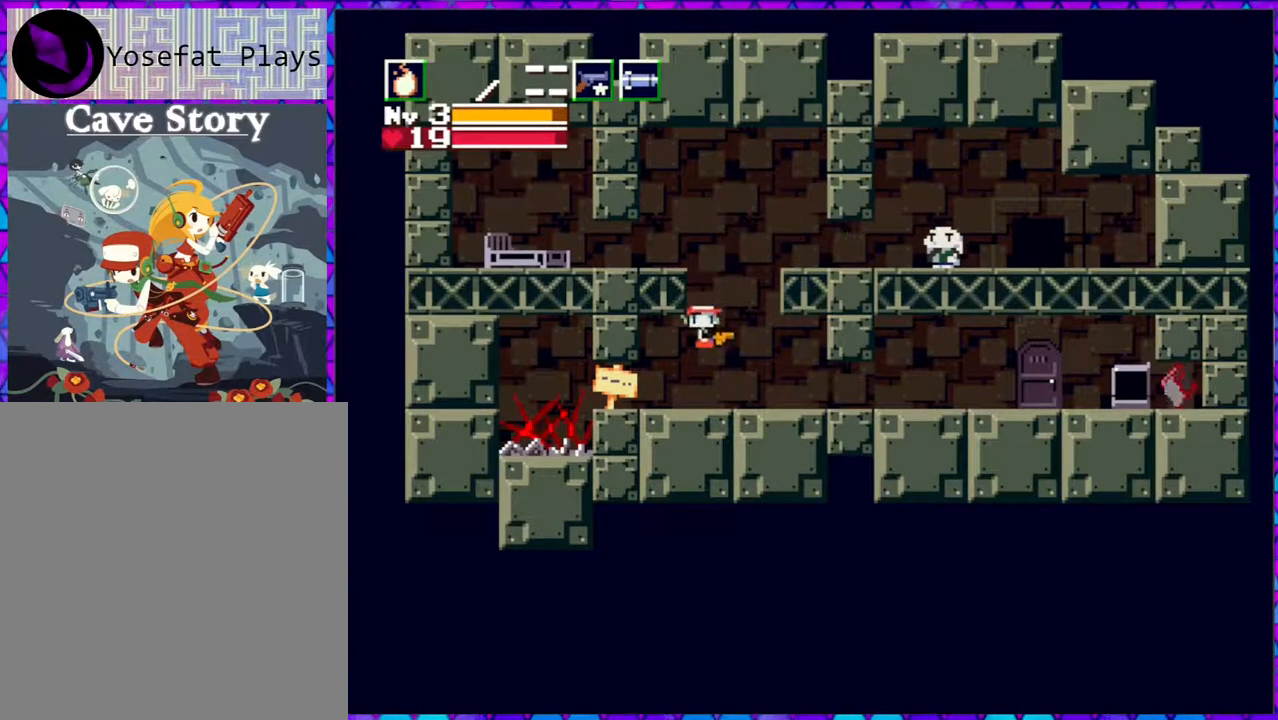
{"buttons": ["DPAD_RIGHT"], "right_stick": "center", "events": []}
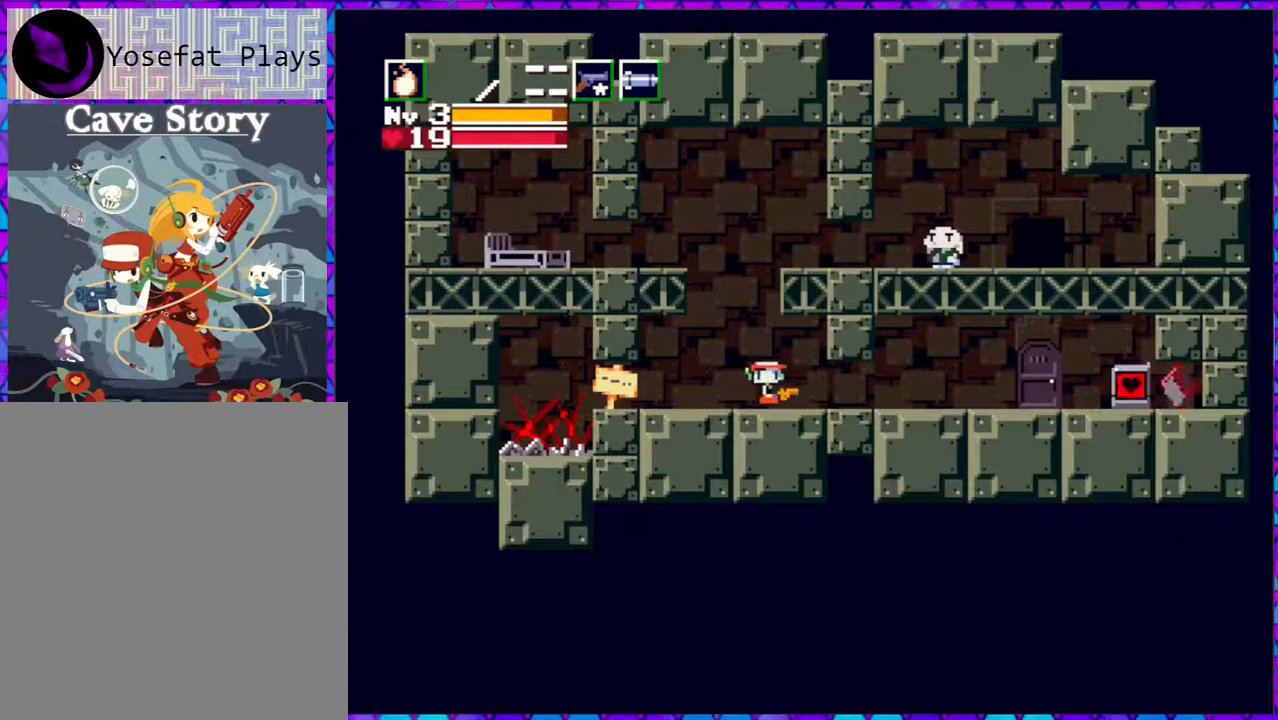
{"buttons": ["DPAD_RIGHT"], "right_stick": "center", "events": []}
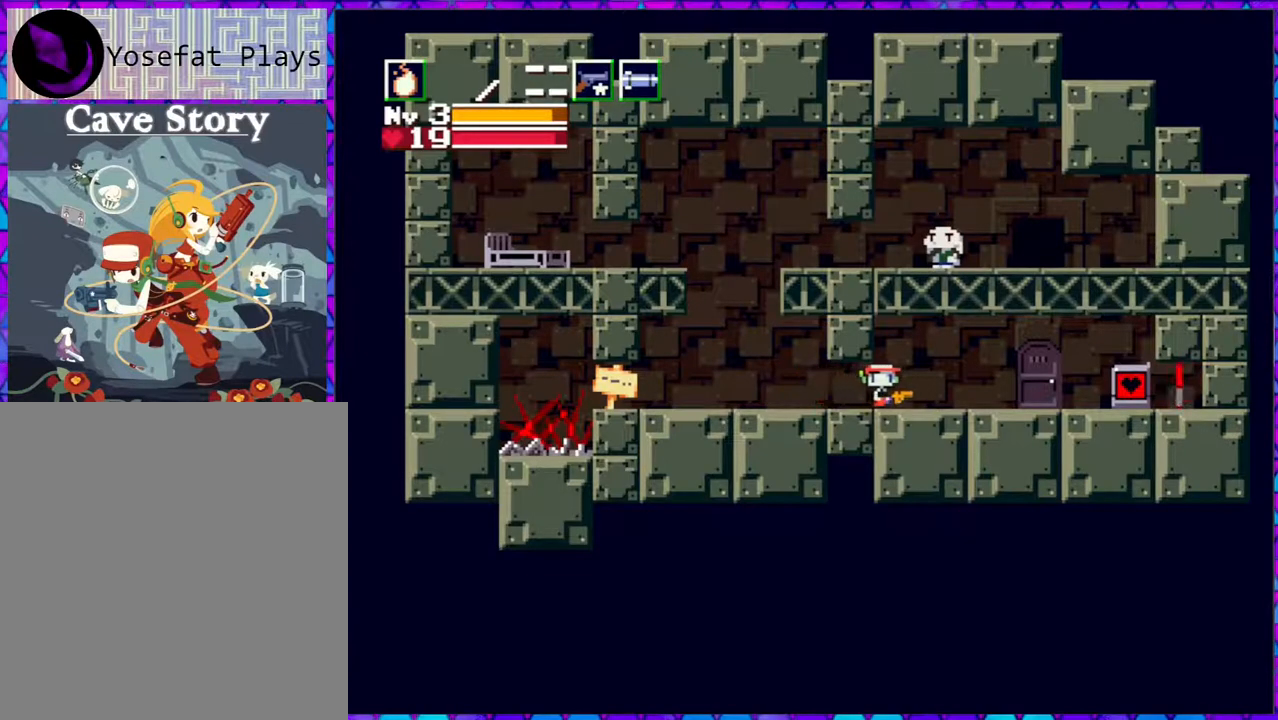
{"buttons": ["DPAD_RIGHT"], "right_stick": "center", "events": []}
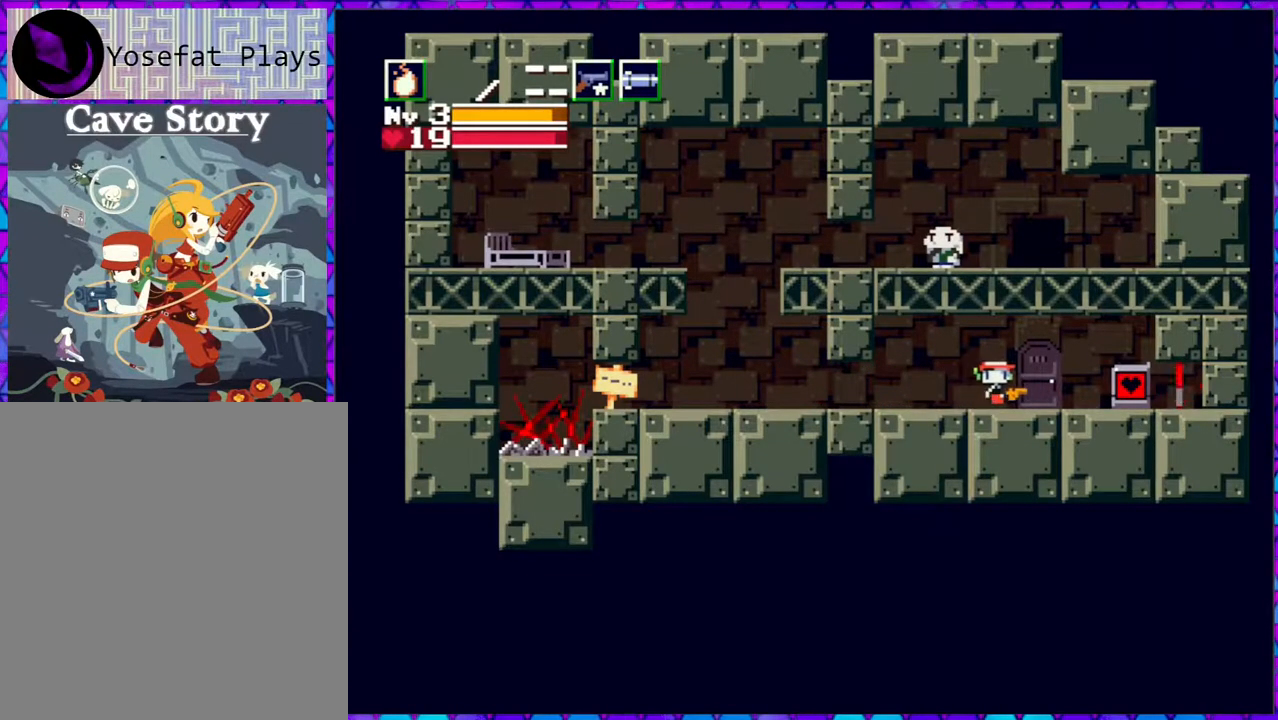
{"buttons": [], "right_stick": "center", "events": [[33, "DPAD_RIGHT", "up"], [150, "DPAD_DOWN", "down"], [267, "DPAD_DOWN", "up"]]}
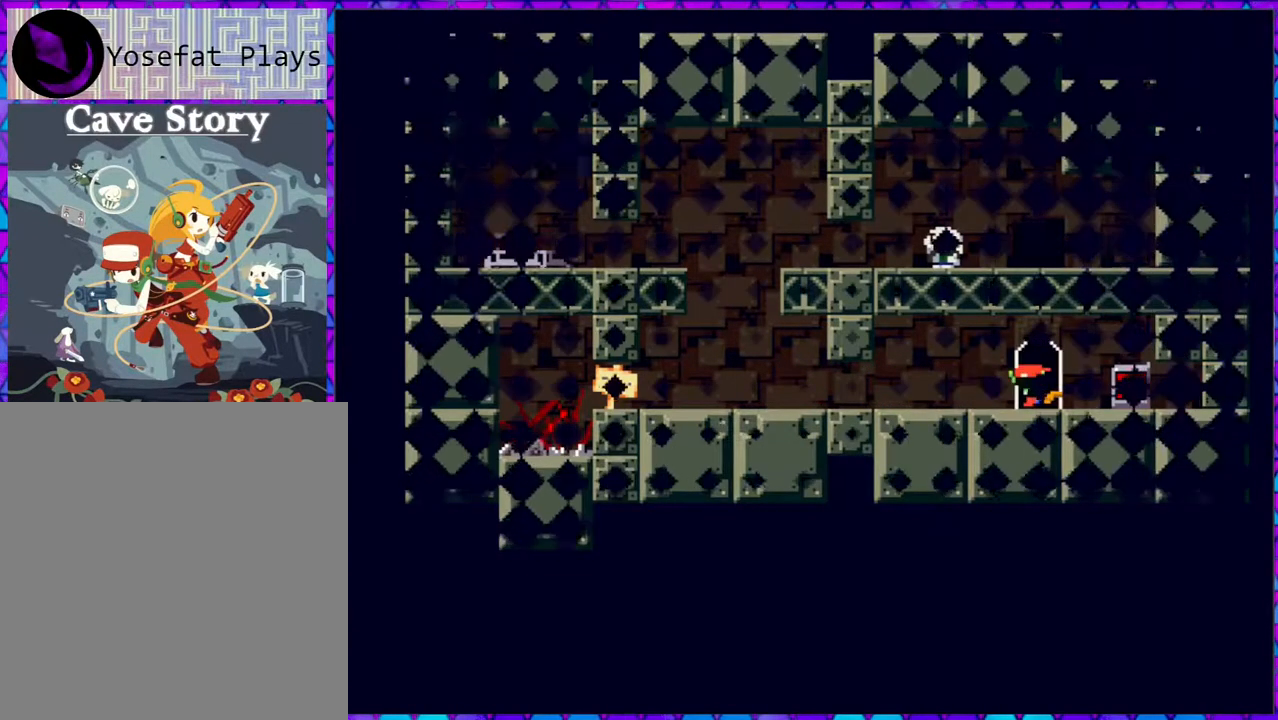
{"buttons": [], "right_stick": "center", "events": []}
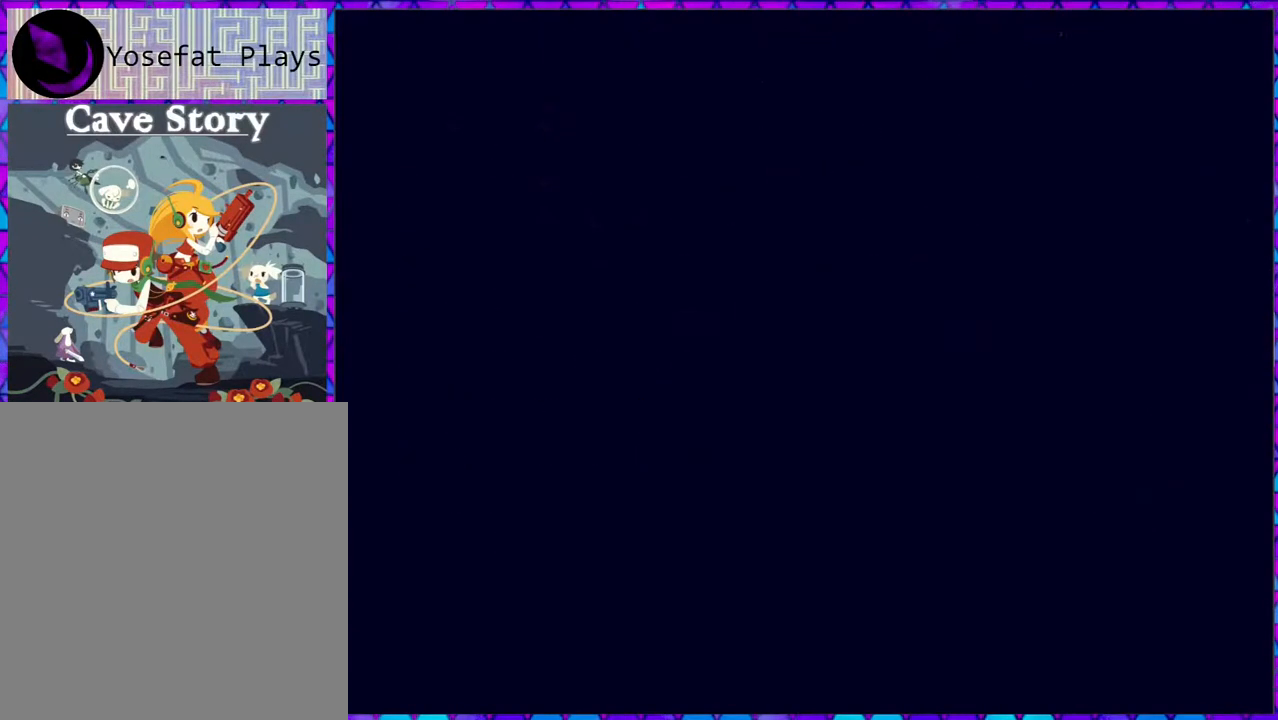
{"buttons": [], "right_stick": "center", "events": []}
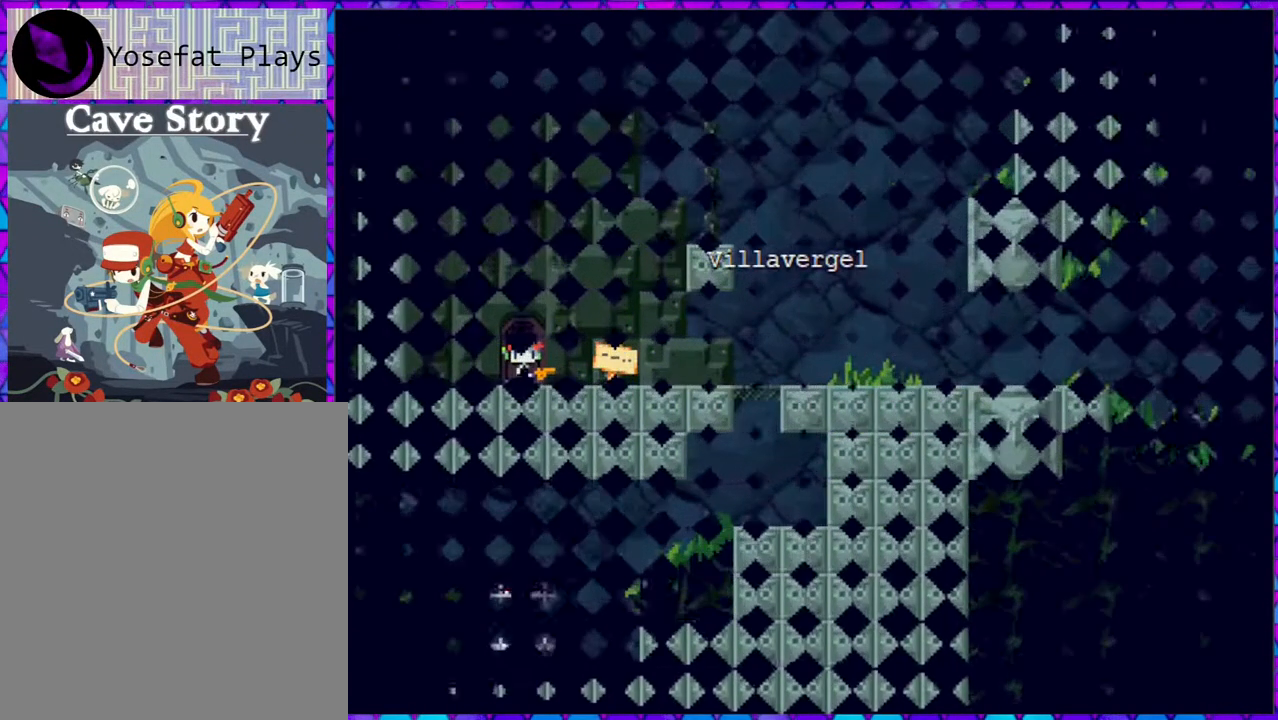
{"buttons": ["R1"], "right_stick": "center", "events": [[433, "R1", "down"]]}
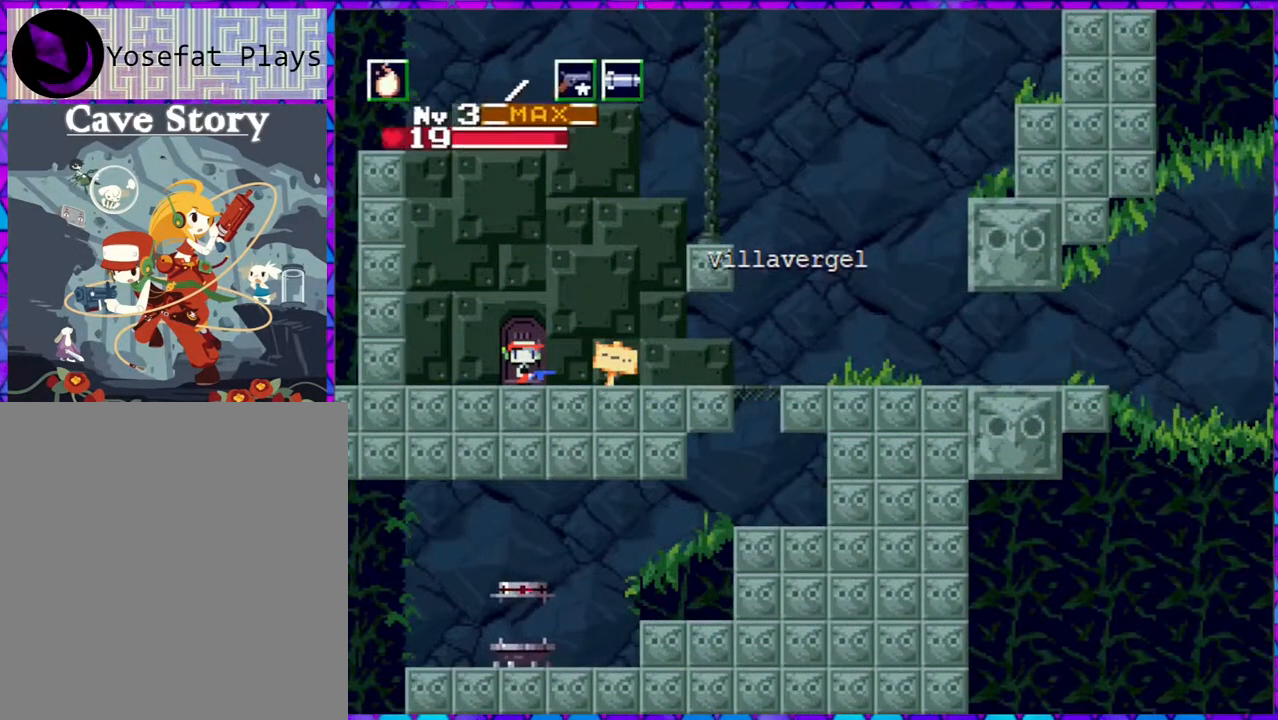
{"buttons": ["DPAD_RIGHT"], "right_stick": "center", "events": [[33, "DPAD_RIGHT", "down"], [33, "R1", "up"]]}
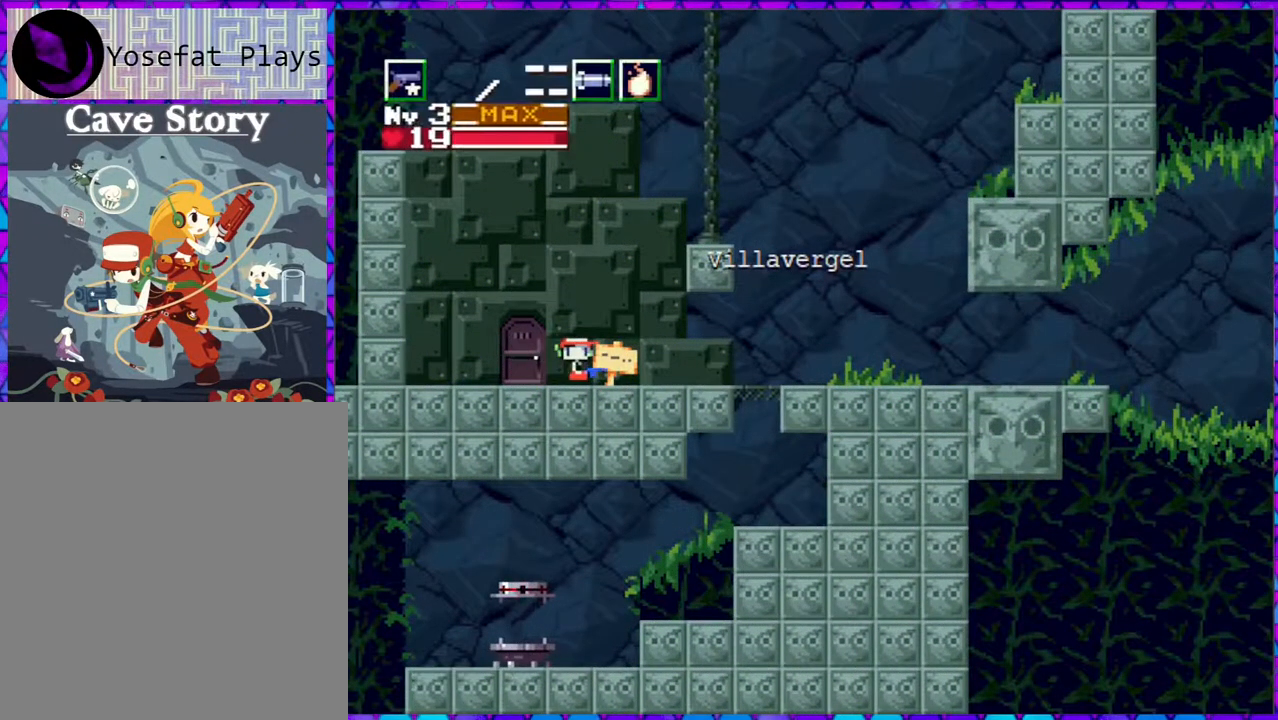
{"buttons": ["DPAD_RIGHT"], "right_stick": "center", "events": []}
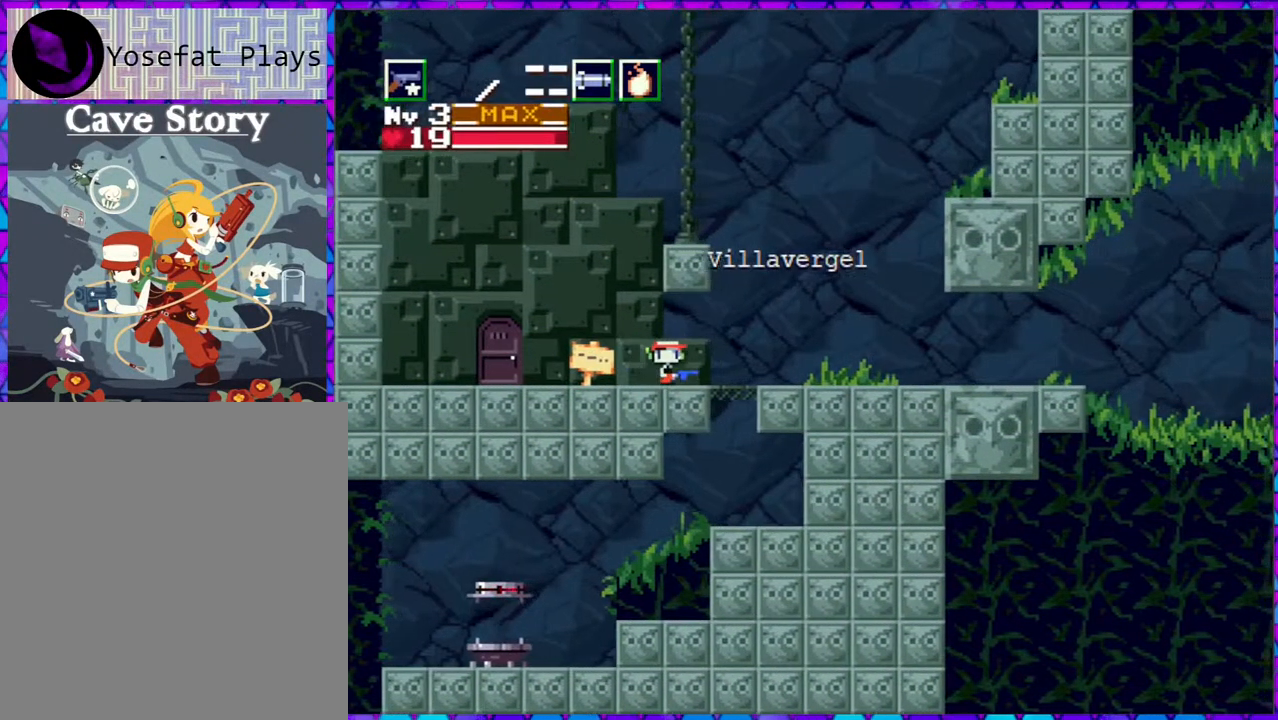
{"buttons": ["DPAD_RIGHT"], "right_stick": "center", "events": [[67, "B", "down"], [167, "B", "up"], [367, "Y", "down"], [450, "Y", "up"]]}
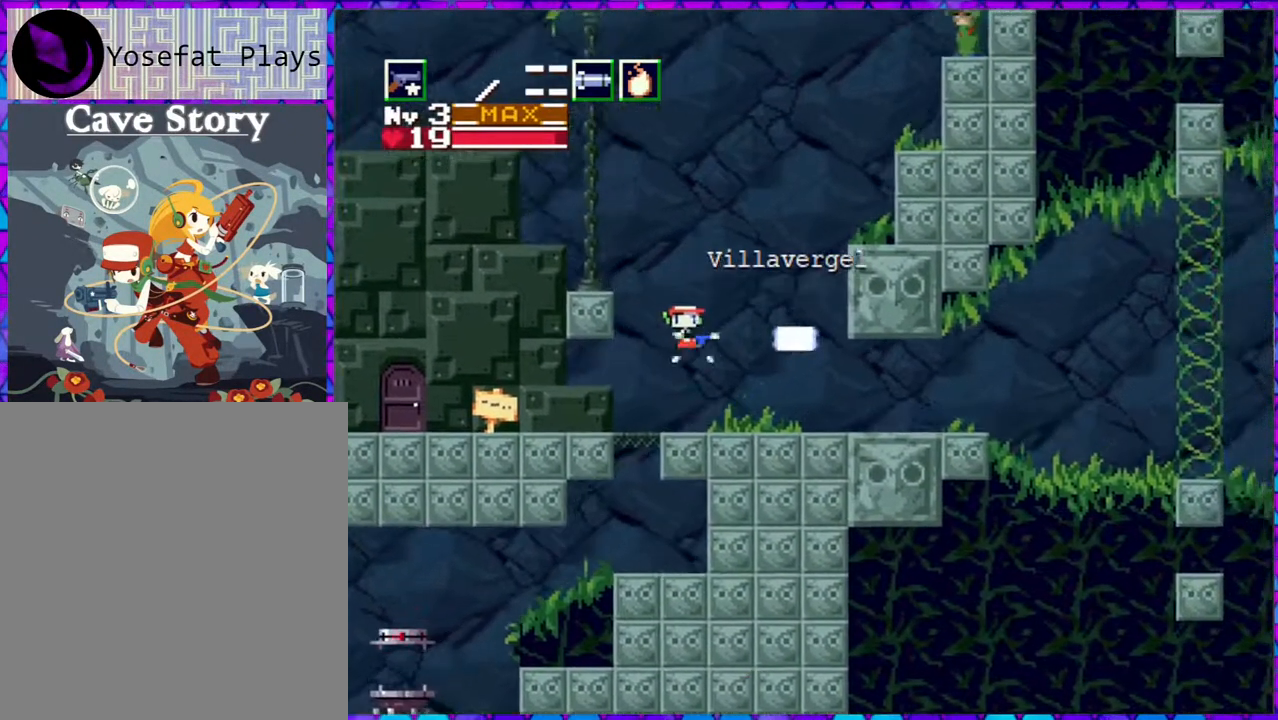
{"buttons": ["DPAD_RIGHT"], "right_stick": "center", "events": [[67, "Y", "down"], [117, "Y", "up"], [217, "Y", "down"], [283, "Y", "up"], [367, "Y", "down"], [433, "Y", "up"]]}
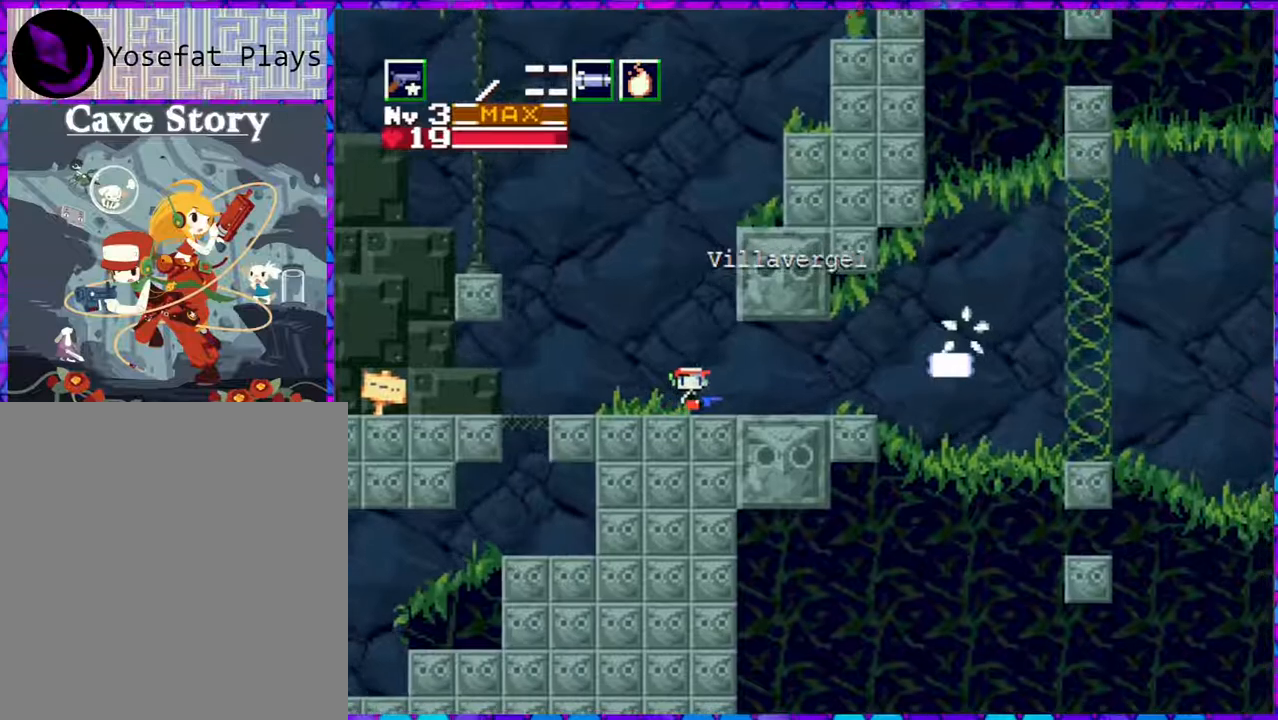
{"buttons": ["R1", "DPAD_RIGHT"], "right_stick": "center", "events": [[17, "Y", "down"], [133, "Y", "up"], [383, "R1", "down"]]}
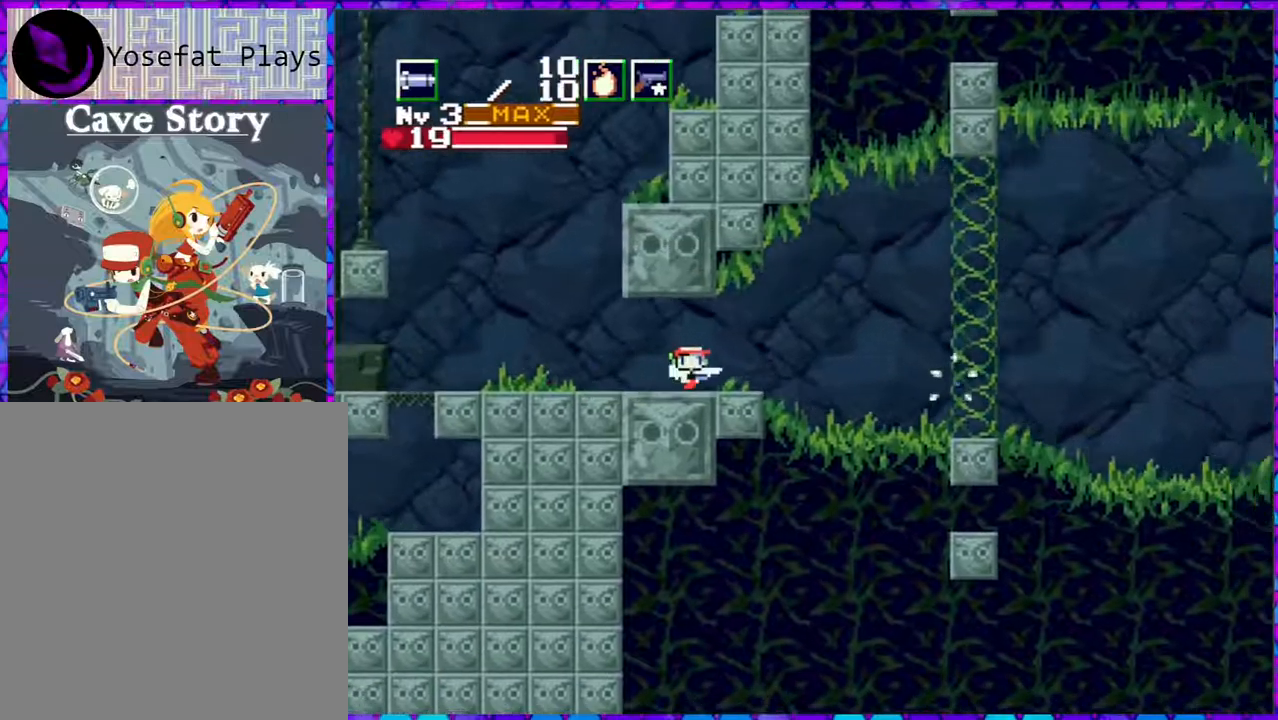
{"buttons": ["DPAD_RIGHT"], "right_stick": "center", "events": [[17, "R1", "up"]]}
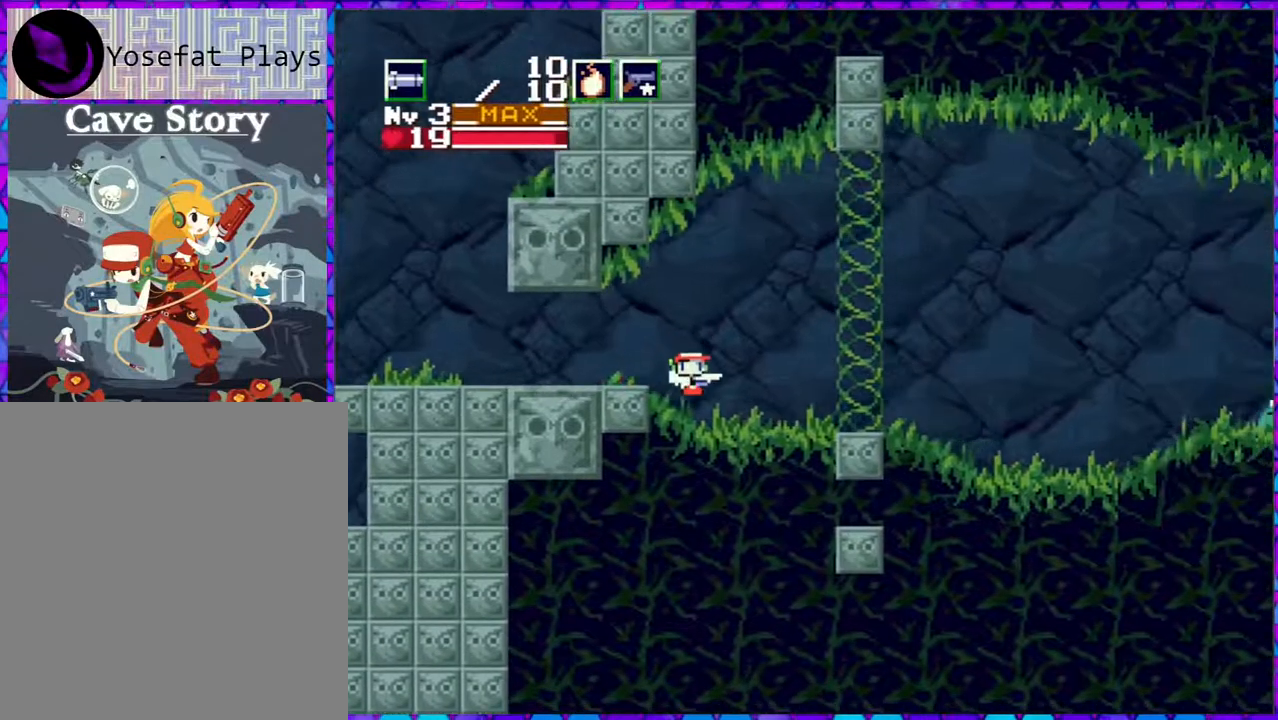
{"buttons": ["DPAD_RIGHT"], "right_stick": "center", "events": [[33, "R1", "down"], [183, "R1", "up"]]}
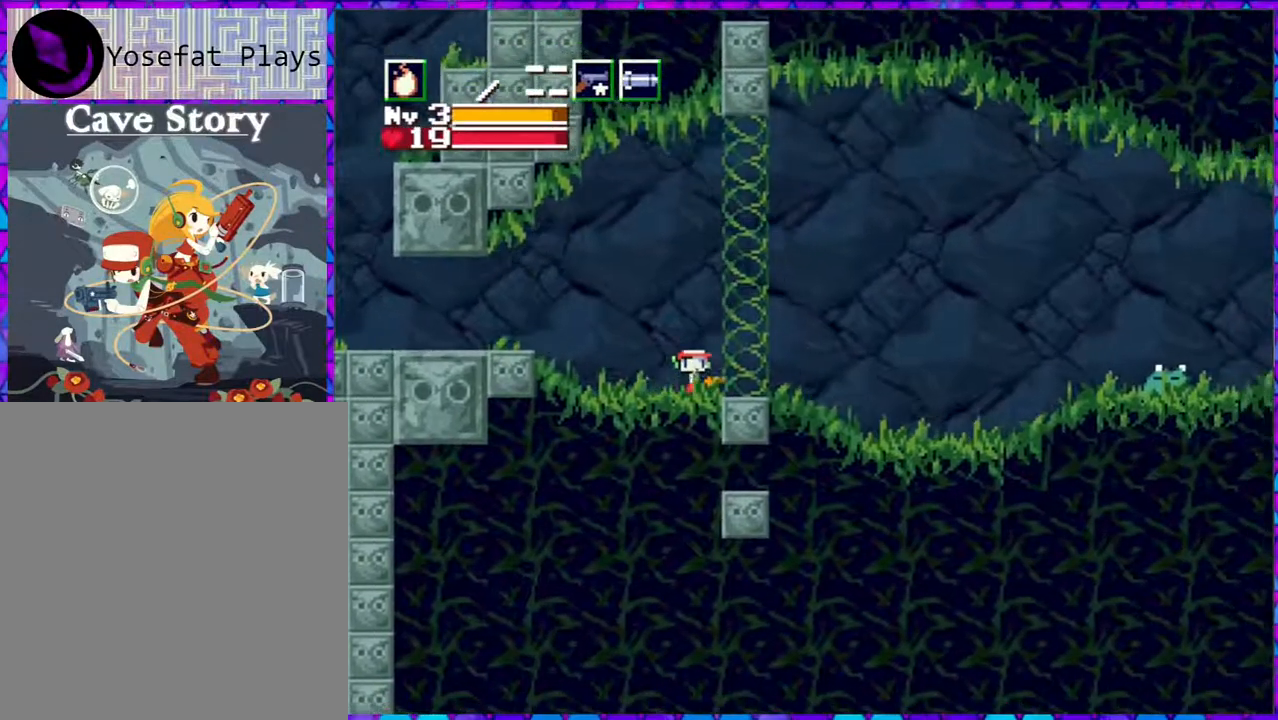
{"buttons": [], "right_stick": "center", "events": [[183, "B", "down"], [433, "B", "up"], [500, "DPAD_RIGHT", "up"]]}
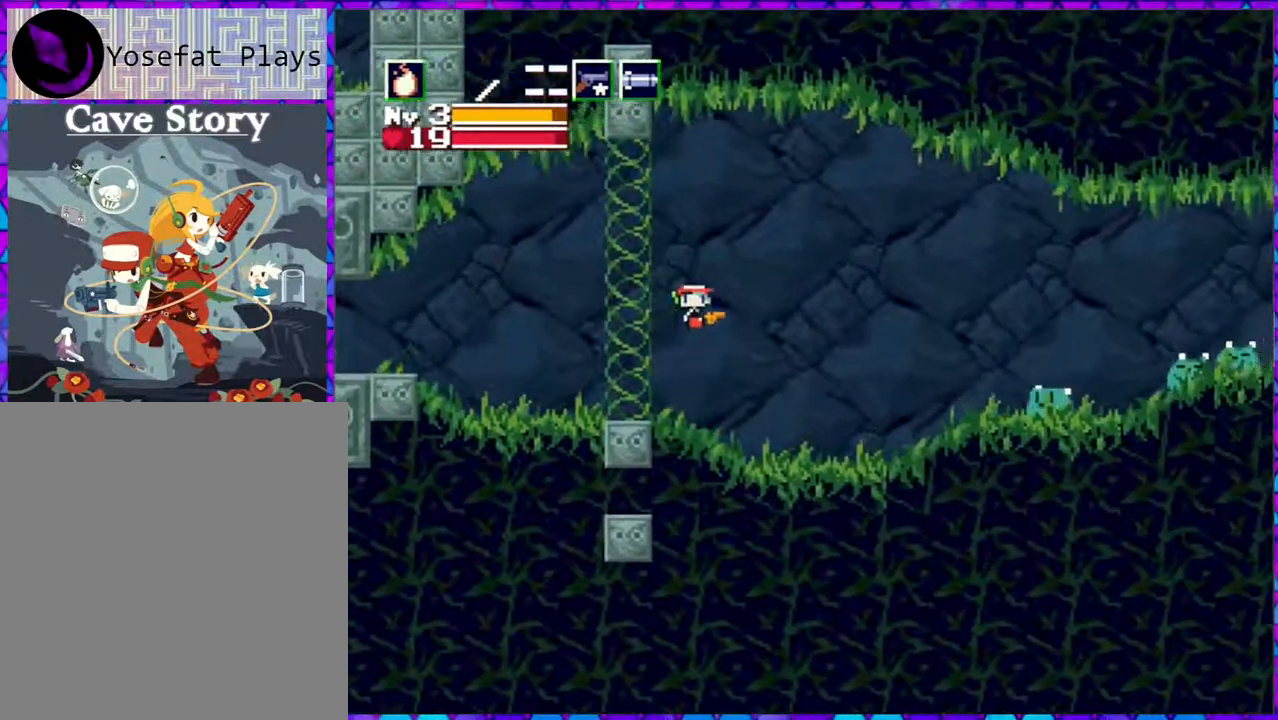
{"buttons": ["Y"], "right_stick": "center", "events": [[167, "R1", "down"], [250, "R1", "up"], [450, "Y", "down"]]}
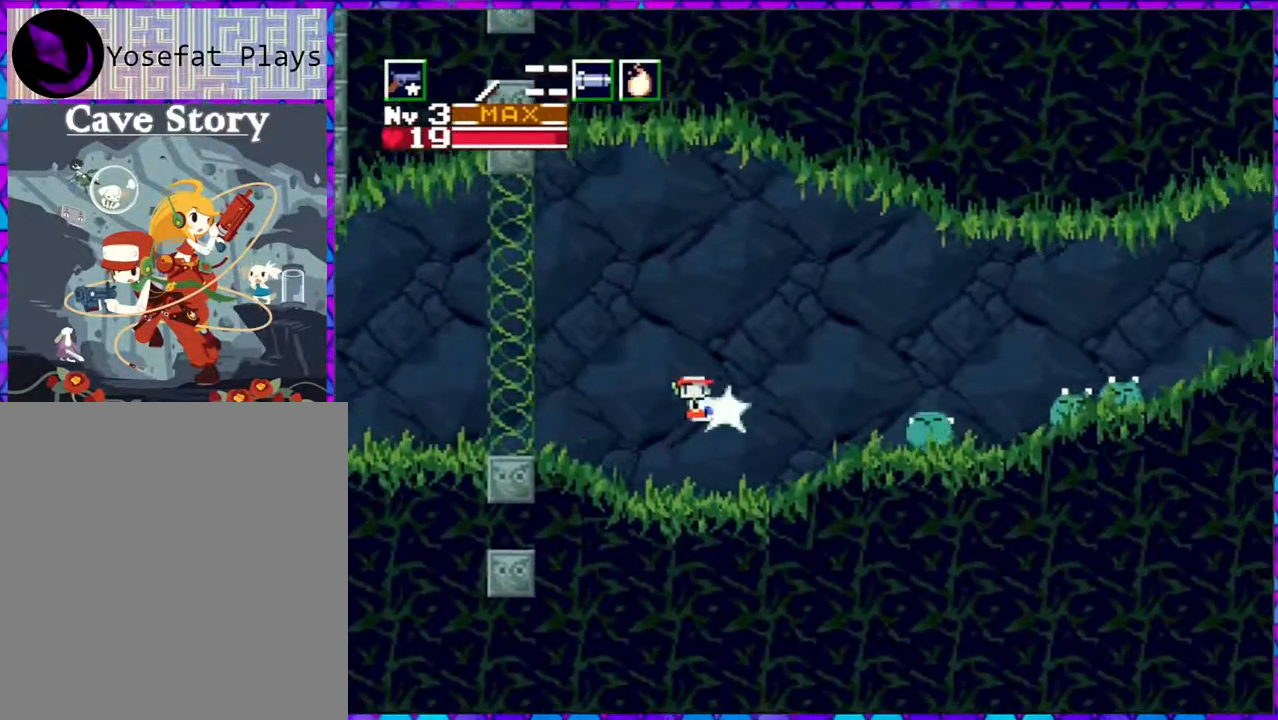
{"buttons": ["B"], "right_stick": "center", "events": [[33, "Y", "up"], [117, "Y", "down"], [183, "Y", "up"], [250, "Y", "down"], [333, "Y", "up"], [467, "B", "down"]]}
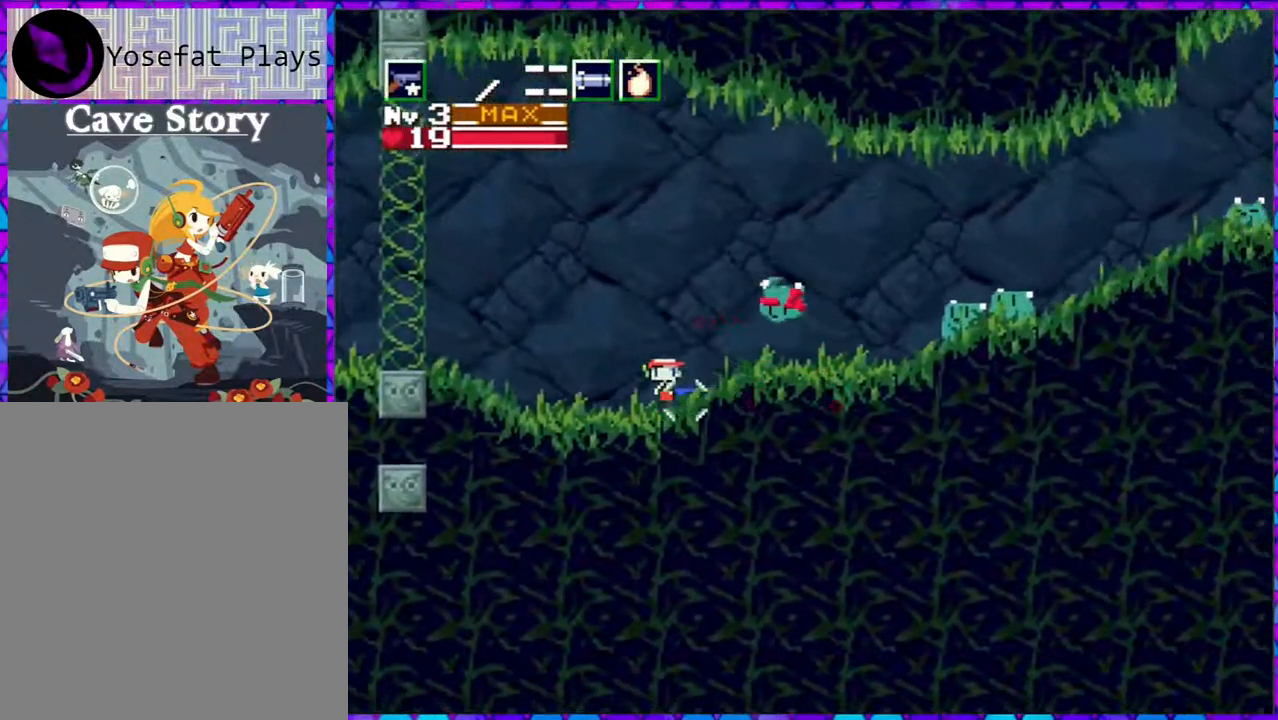
{"buttons": ["Y"], "right_stick": "center", "events": [[67, "Y", "down"], [133, "B", "up"], [167, "Y", "up"], [200, "Y", "down"], [317, "Y", "up"], [367, "Y", "down"], [417, "Y", "up"], [483, "Y", "down"]]}
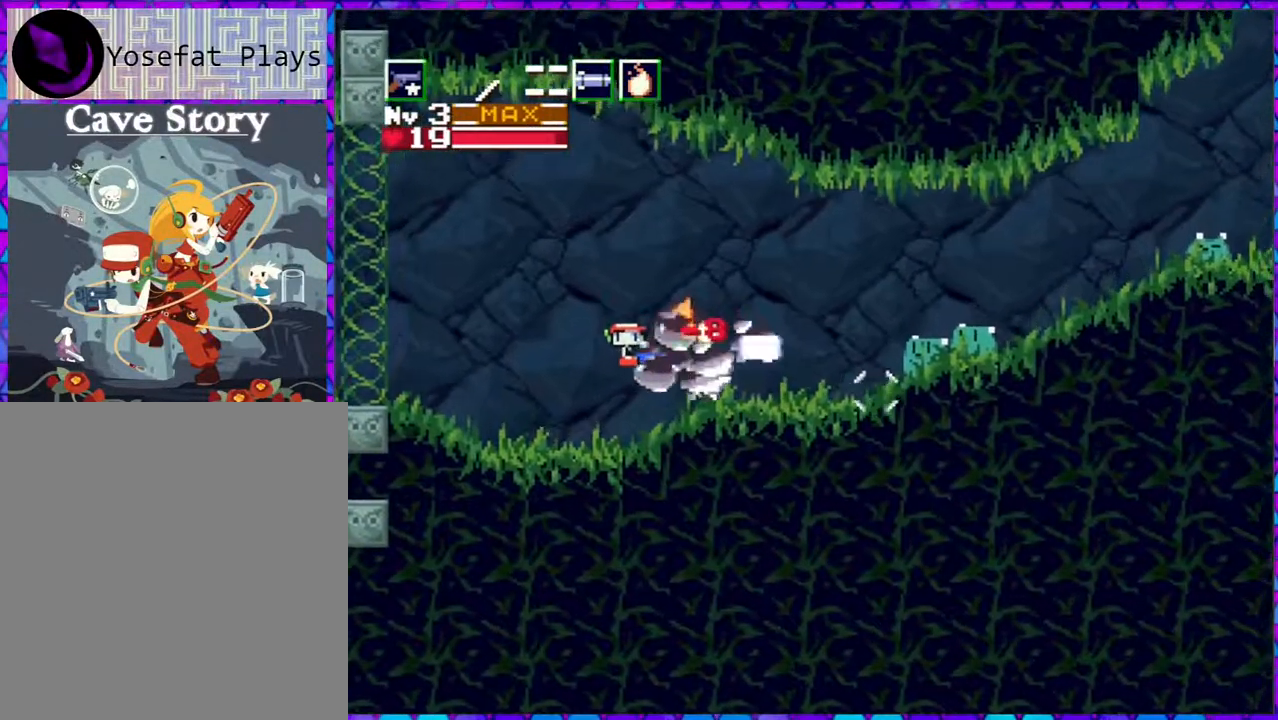
{"buttons": ["DPAD_RIGHT"], "right_stick": "center", "events": [[67, "Y", "up"], [117, "Y", "down"], [200, "DPAD_RIGHT", "down"], [200, "Y", "up"]]}
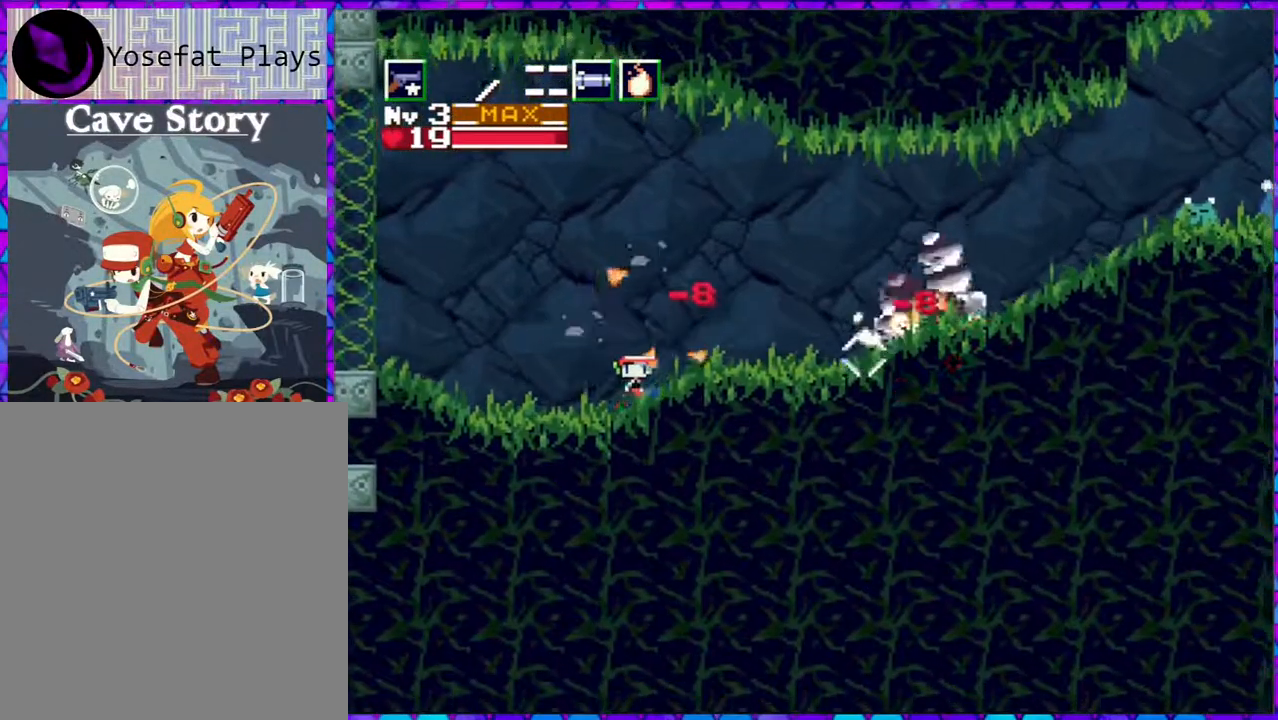
{"buttons": [], "right_stick": "center", "events": [[233, "DPAD_RIGHT", "up"], [317, "R1", "down"], [400, "R1", "up"]]}
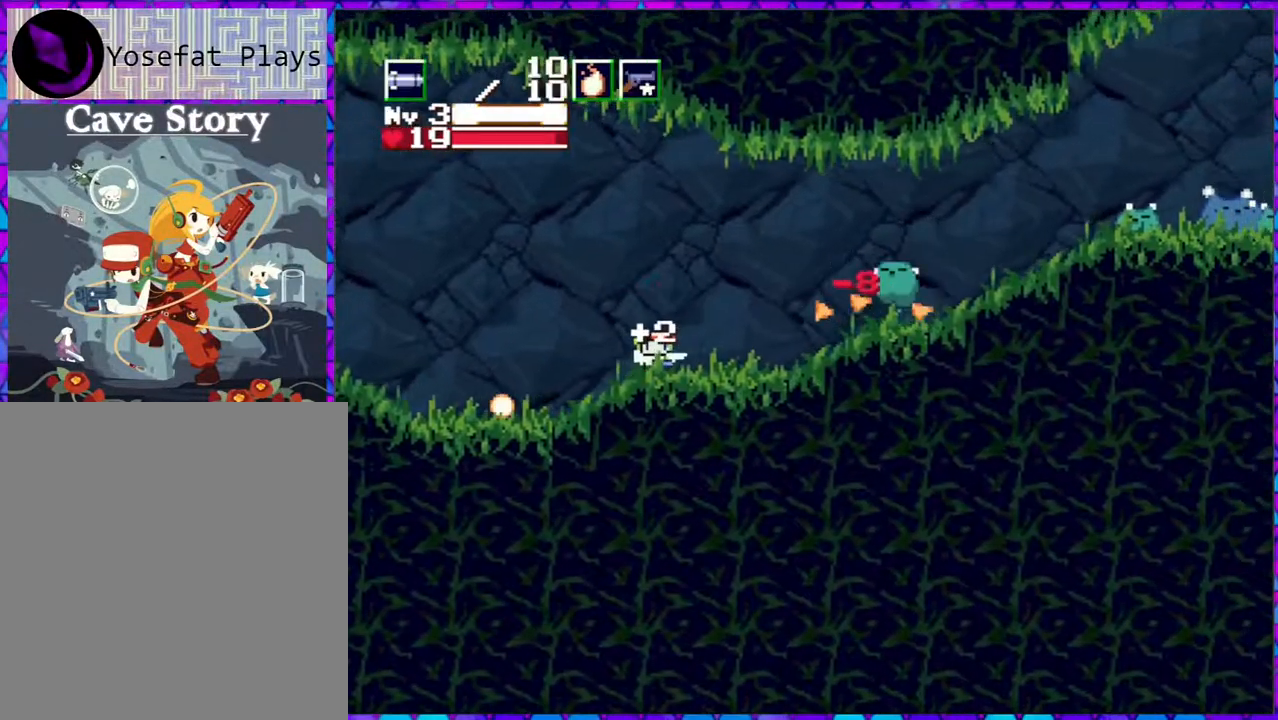
{"buttons": ["R1"], "right_stick": "center", "events": [[433, "R1", "down"]]}
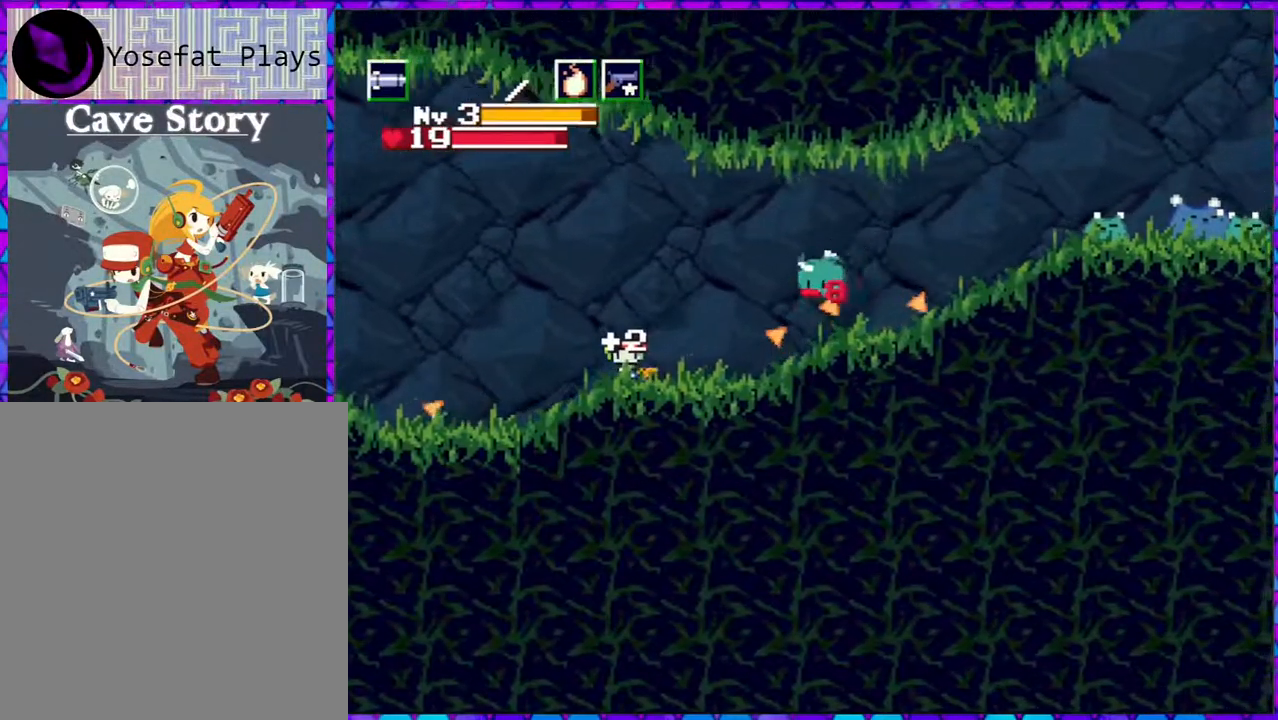
{"buttons": ["Y"], "right_stick": "center", "events": [[33, "R1", "up"], [100, "B", "down"], [283, "Y", "down"], [350, "B", "up"], [383, "Y", "up"], [500, "Y", "down"]]}
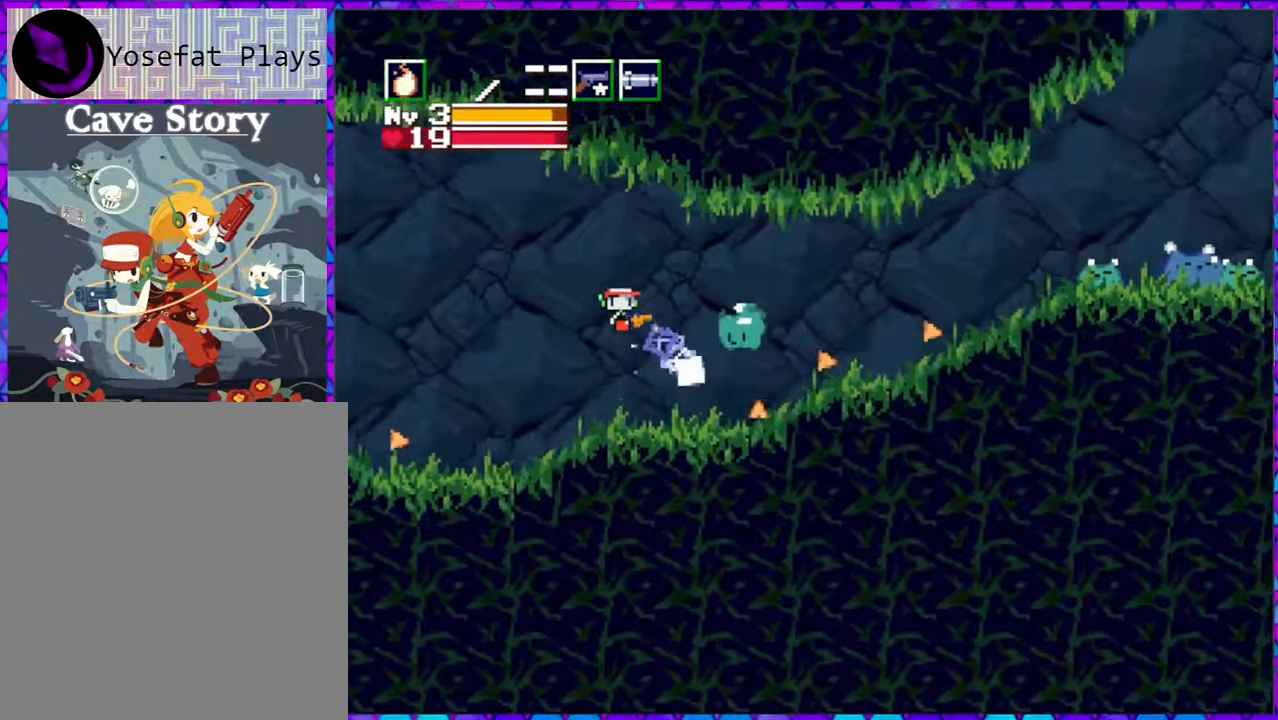
{"buttons": ["DPAD_RIGHT"], "right_stick": "center", "events": [[350, "DPAD_RIGHT", "down"], [350, "Y", "up"]]}
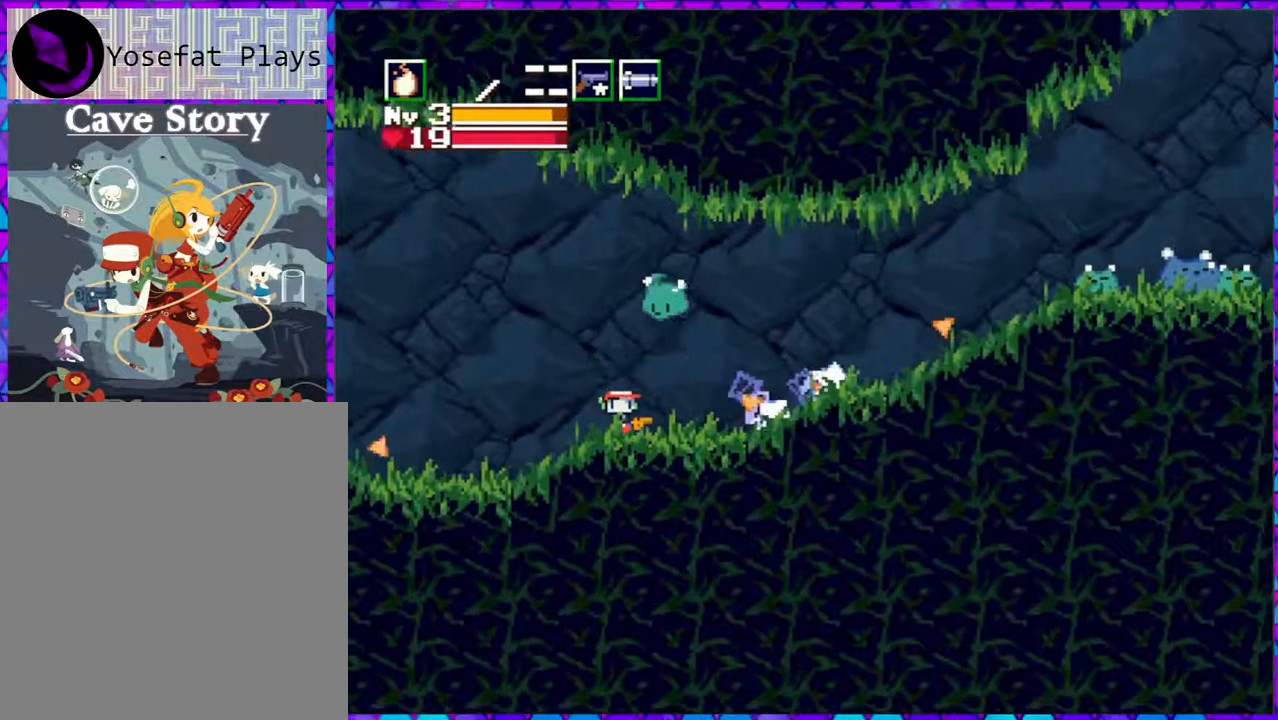
{"buttons": ["DPAD_RIGHT"], "right_stick": "center", "events": []}